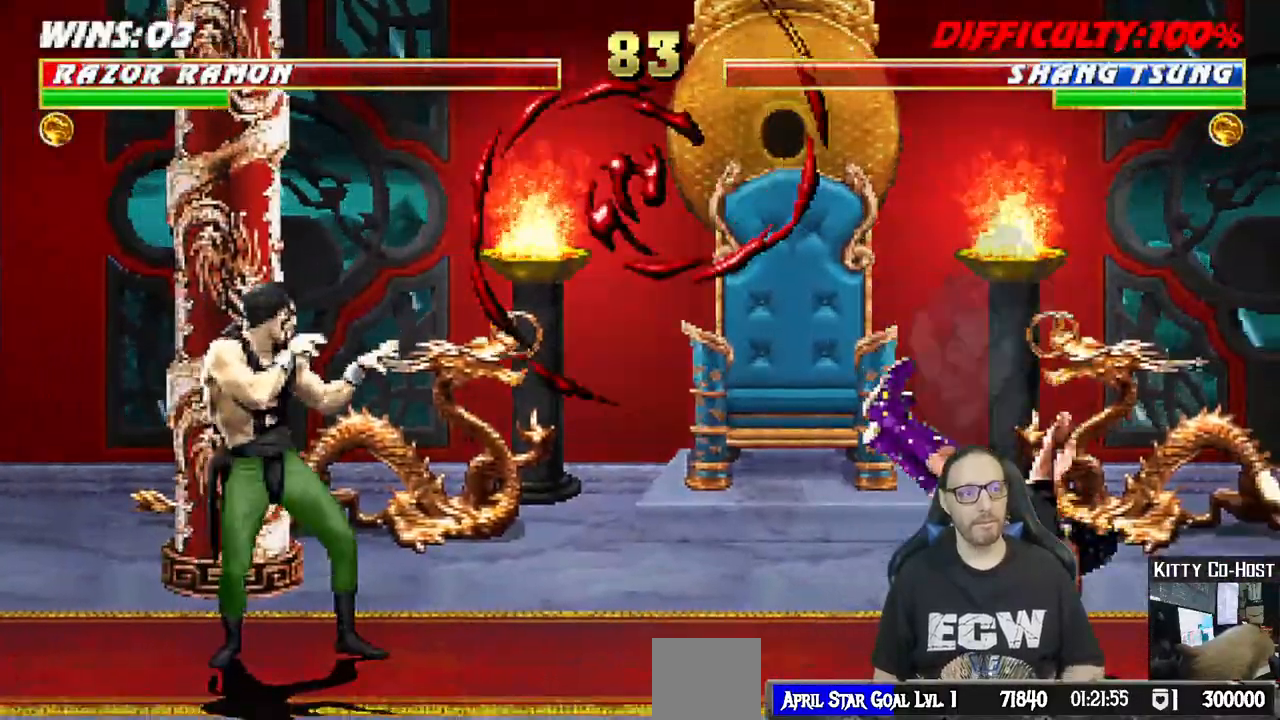
Gameplay with a controller (PlayStation layout); each line is a JSON object with the inputs held at the frame after it. "events" lists button and stick changes between this image and that frame as [ms after this image, input, new state], when the widget could be followed in between.
{"buttons": [], "left_stick": "center", "right_stick": "center"}
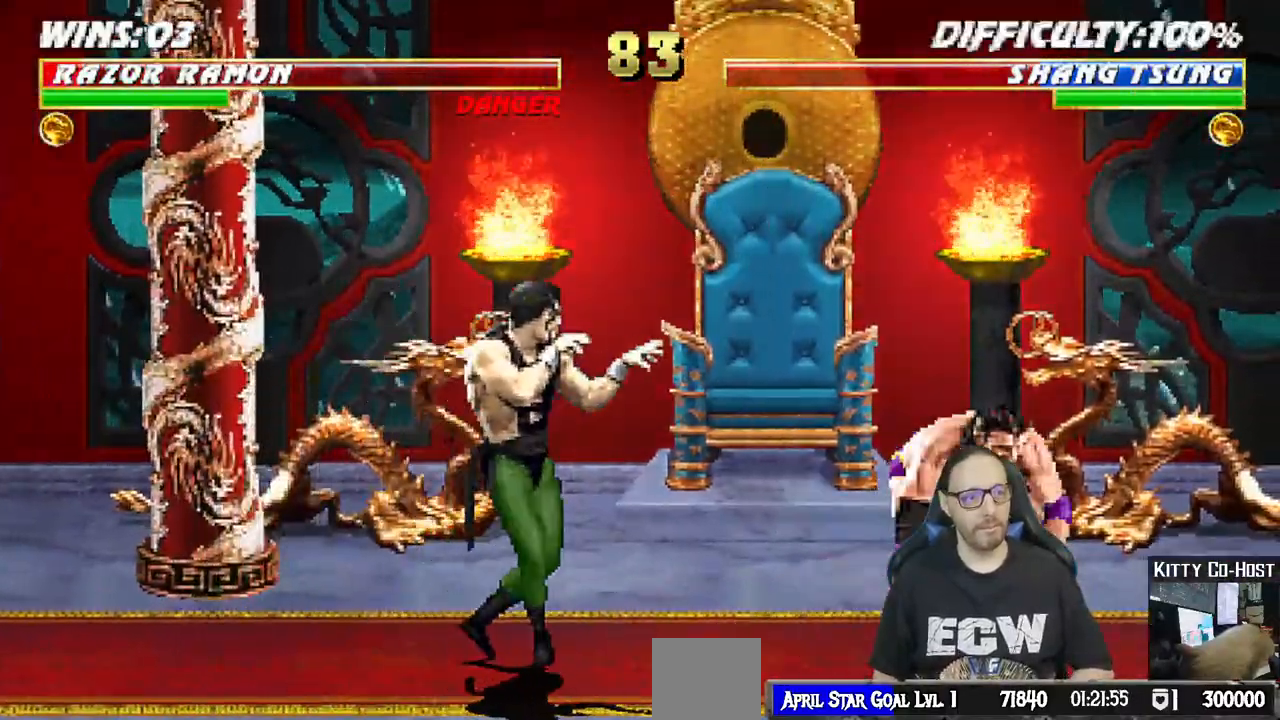
{"buttons": [], "left_stick": "center", "right_stick": "center", "events": [[217, "CROSS", "down"], [367, "CROSS", "up"]]}
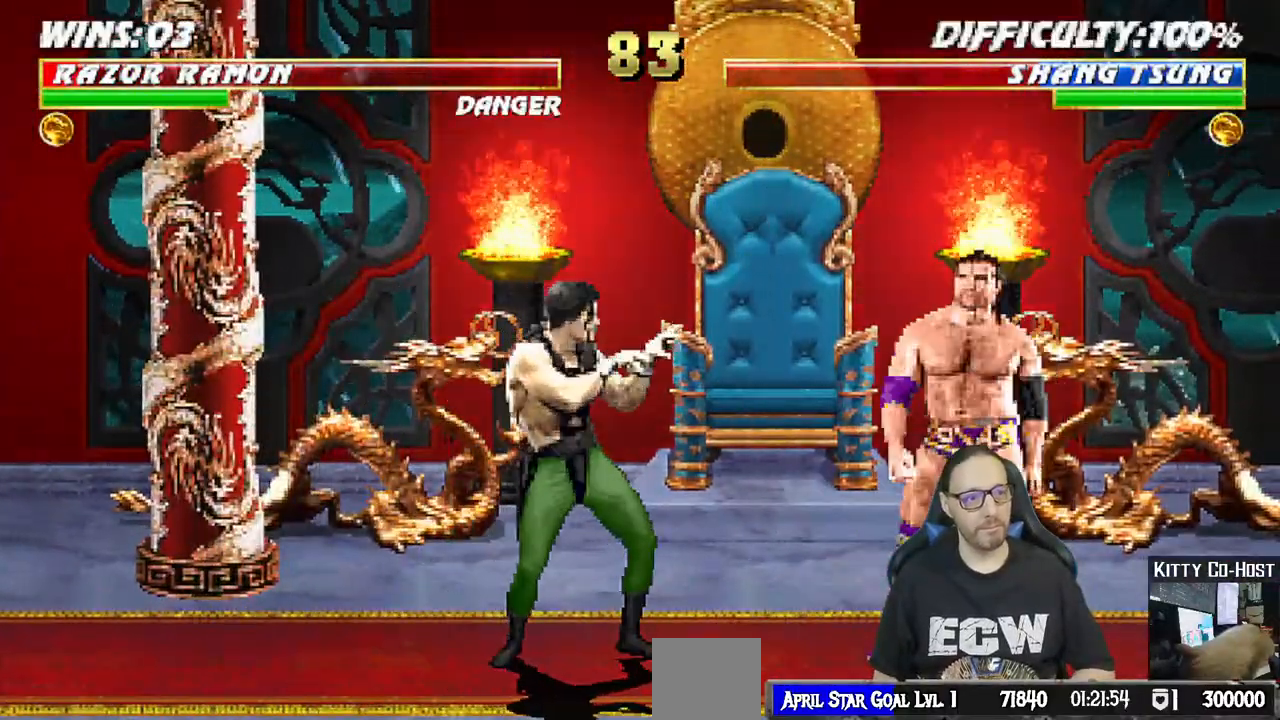
{"buttons": [], "left_stick": "center", "right_stick": "center", "events": [[233, "left_stick", "up"], [317, "left_stick", "center"], [383, "CROSS", "down"], [500, "CROSS", "up"]]}
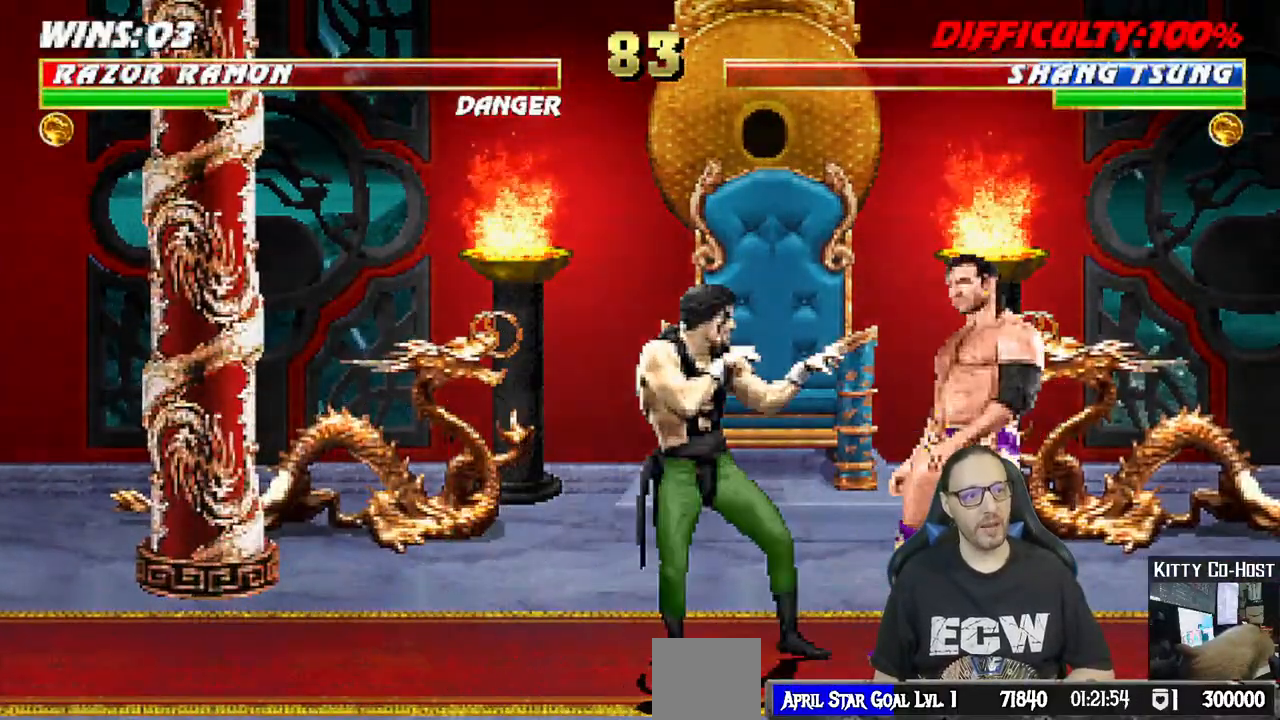
{"buttons": [], "left_stick": "center", "right_stick": "center", "events": [[217, "CROSS", "down"], [333, "CROSS", "up"]]}
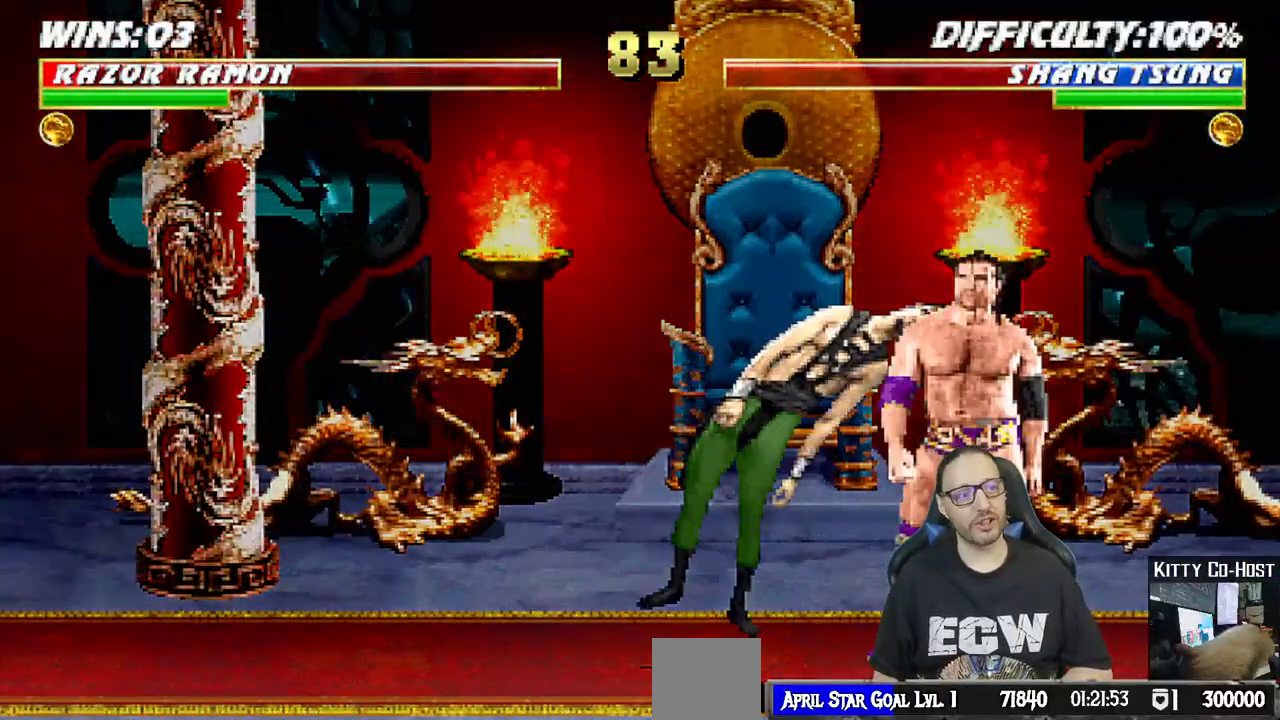
{"buttons": [], "left_stick": "center", "right_stick": "center", "events": [[50, "CROSS", "down"], [167, "CROSS", "up"]]}
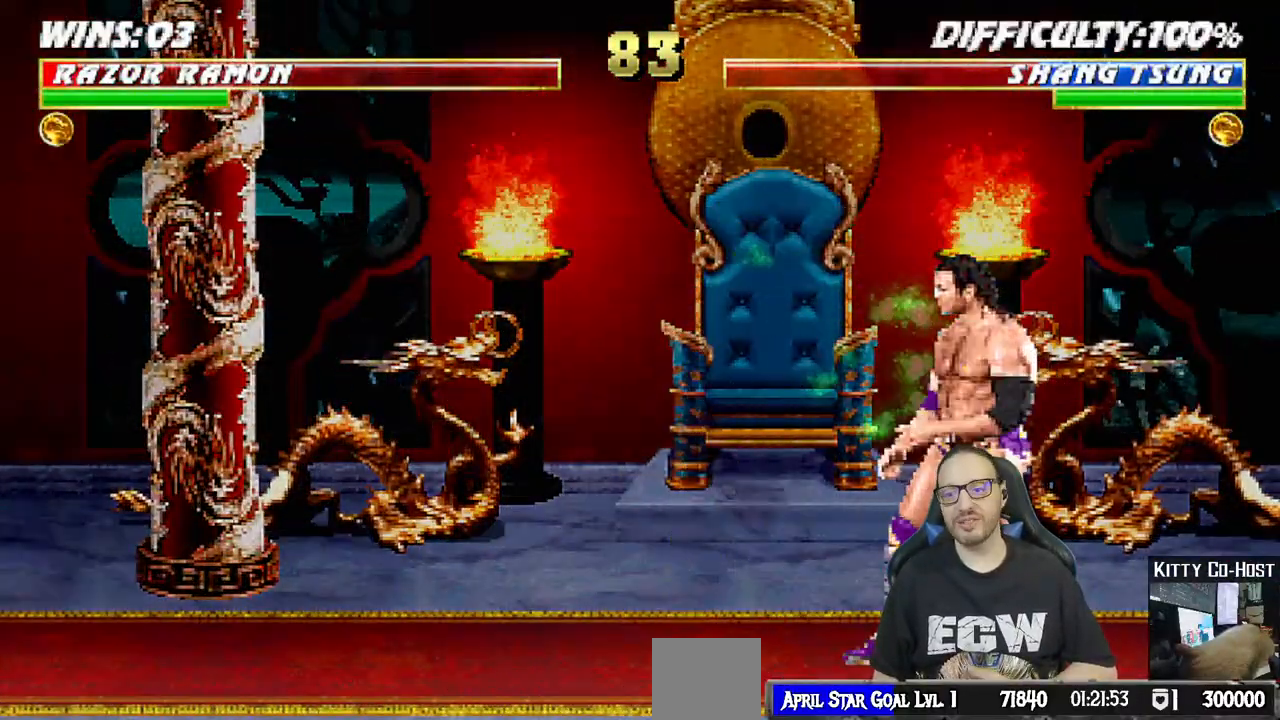
{"buttons": ["CROSS"], "left_stick": "center", "right_stick": "center", "events": [[417, "CROSS", "down"]]}
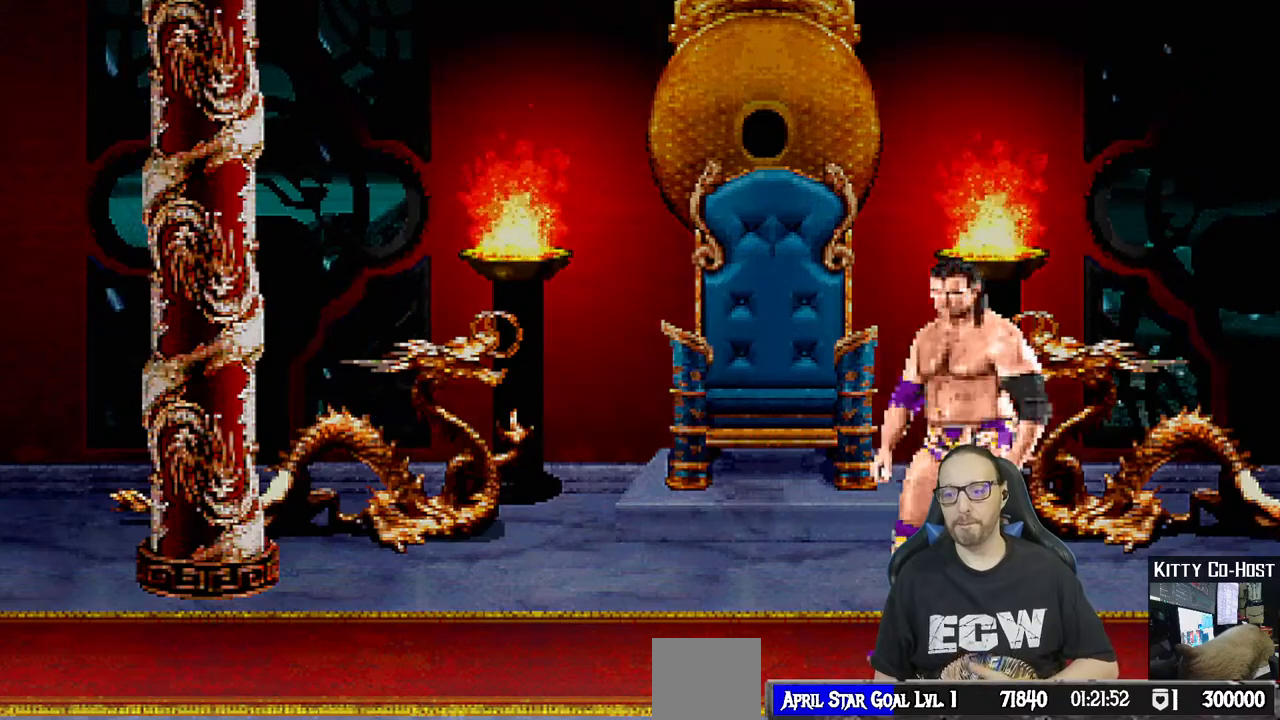
{"buttons": [], "left_stick": "center", "right_stick": "center", "events": [[67, "CROSS", "up"]]}